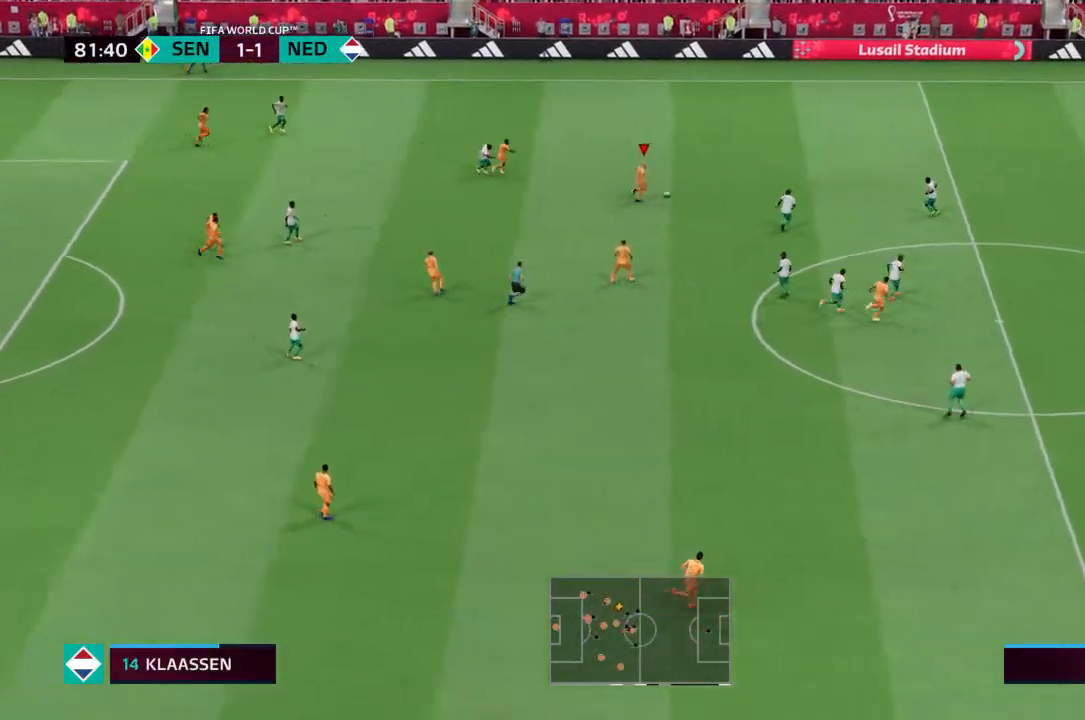
Gameplay with a controller (PlayStation layout); each line is a JSON object with the inputs held at the frame after it. "events" lists button and stick changes between this image and that frame as [ms after this image, input, new state], when the widget could be followed in between. Not read: L3 R3.
{"buttons": [], "left_stick": "down-right", "right_stick": "center", "events": [[100, "left_stick", "right"], [200, "left_stick", "down-right"]]}
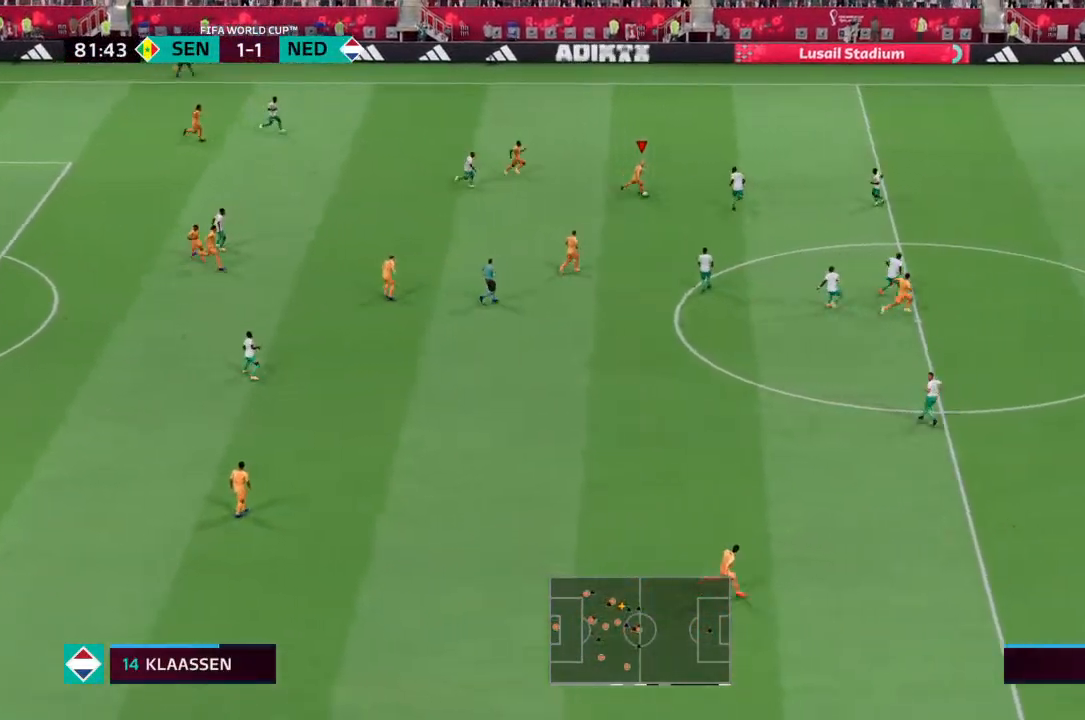
{"buttons": [], "left_stick": "down-right", "right_stick": "center", "events": []}
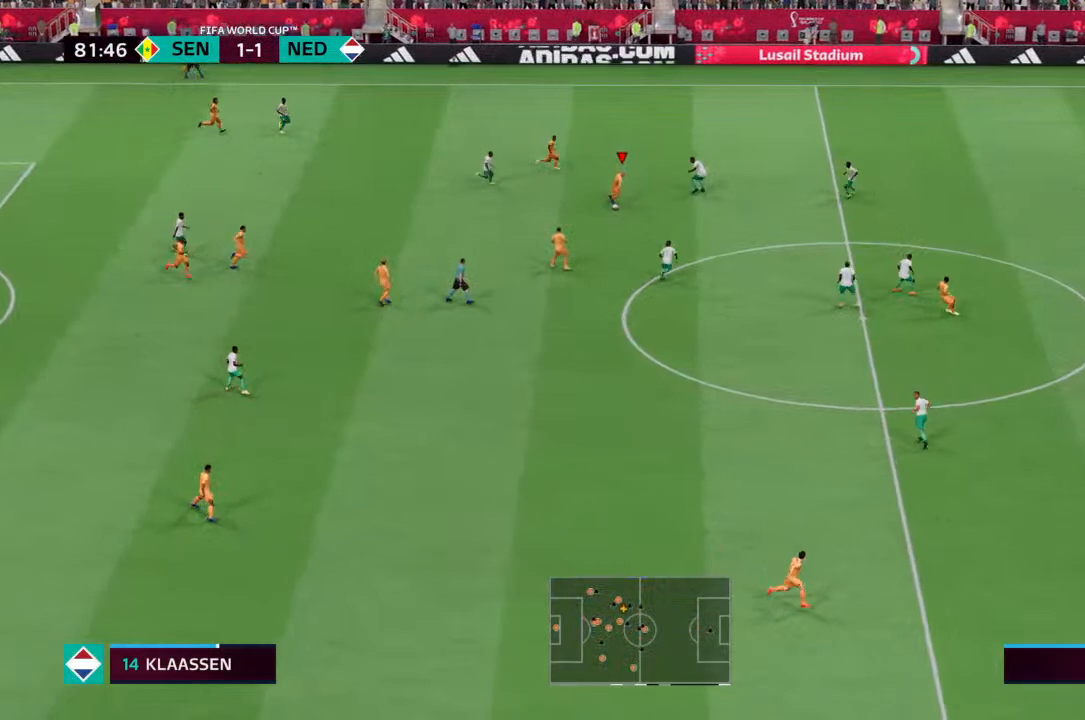
{"buttons": [], "left_stick": "down-right", "right_stick": "center", "events": [[100, "R2", "down"], [467, "R2", "up"]]}
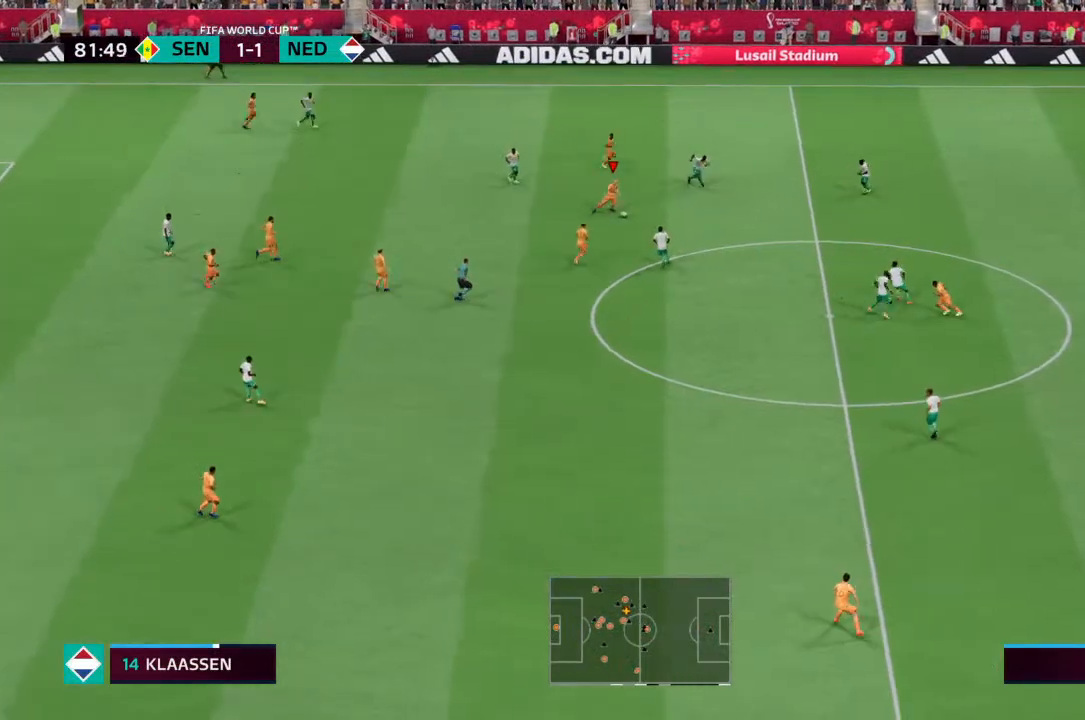
{"buttons": [], "left_stick": "right", "right_stick": "center", "events": [[267, "left_stick", "right"]]}
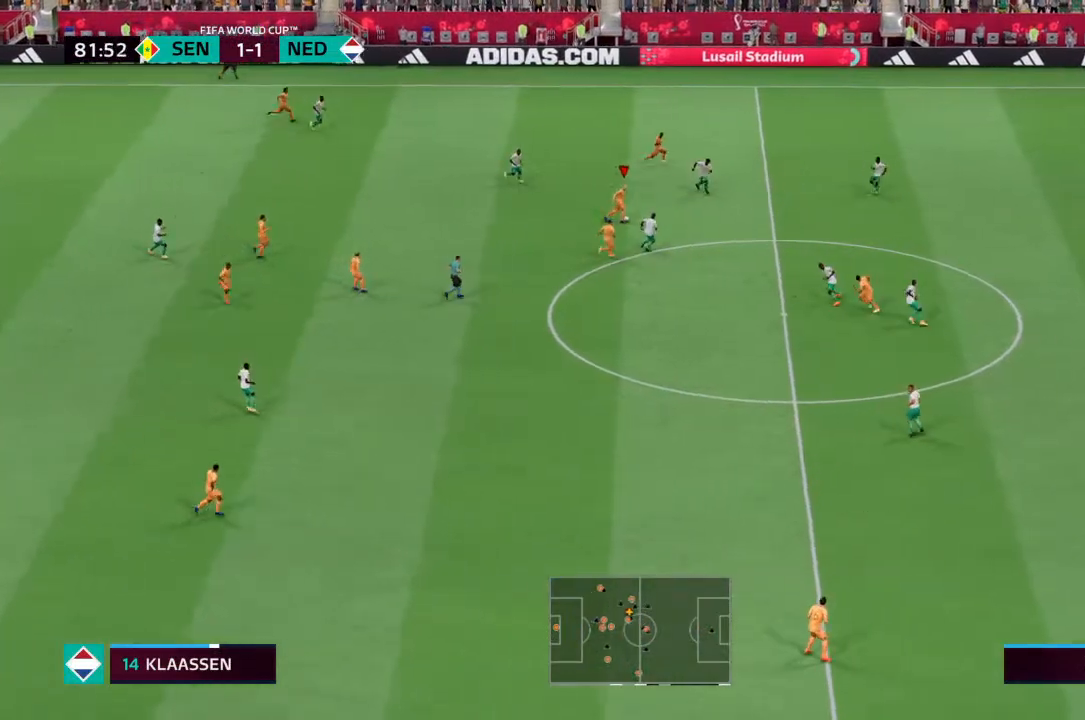
{"buttons": [], "left_stick": "up-right", "right_stick": "center", "events": [[33, "left_stick", "up-right"], [133, "TRIANGLE", "down"], [233, "TRIANGLE", "up"]]}
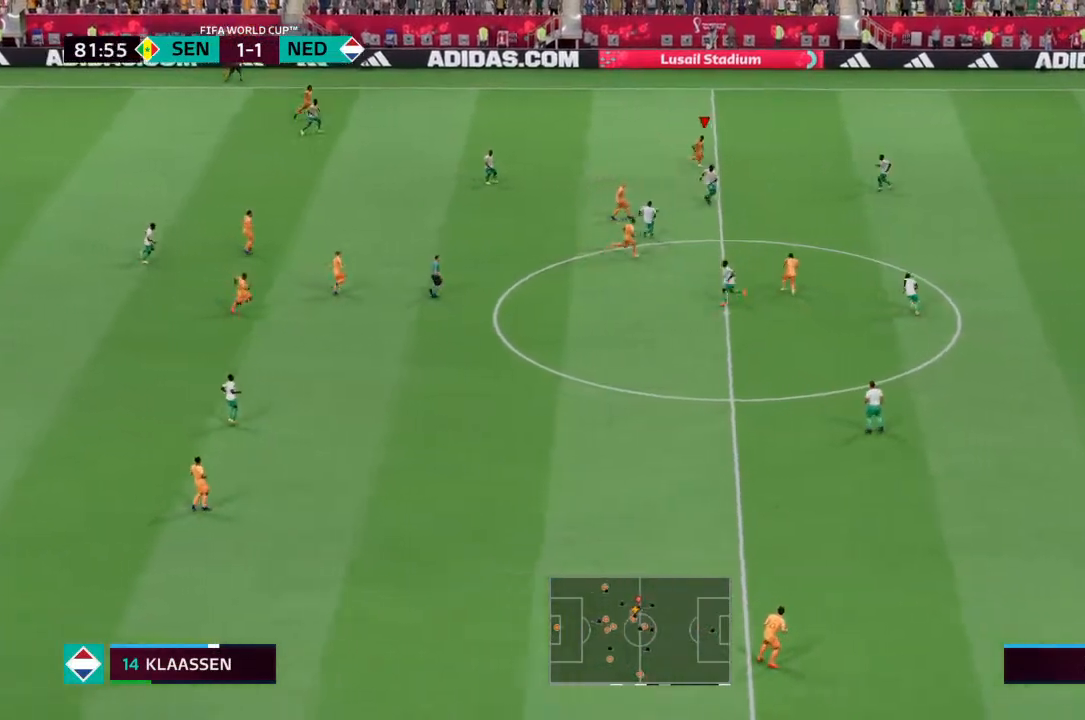
{"buttons": ["R2"], "left_stick": "up-right", "right_stick": "center", "events": [[367, "R2", "down"]]}
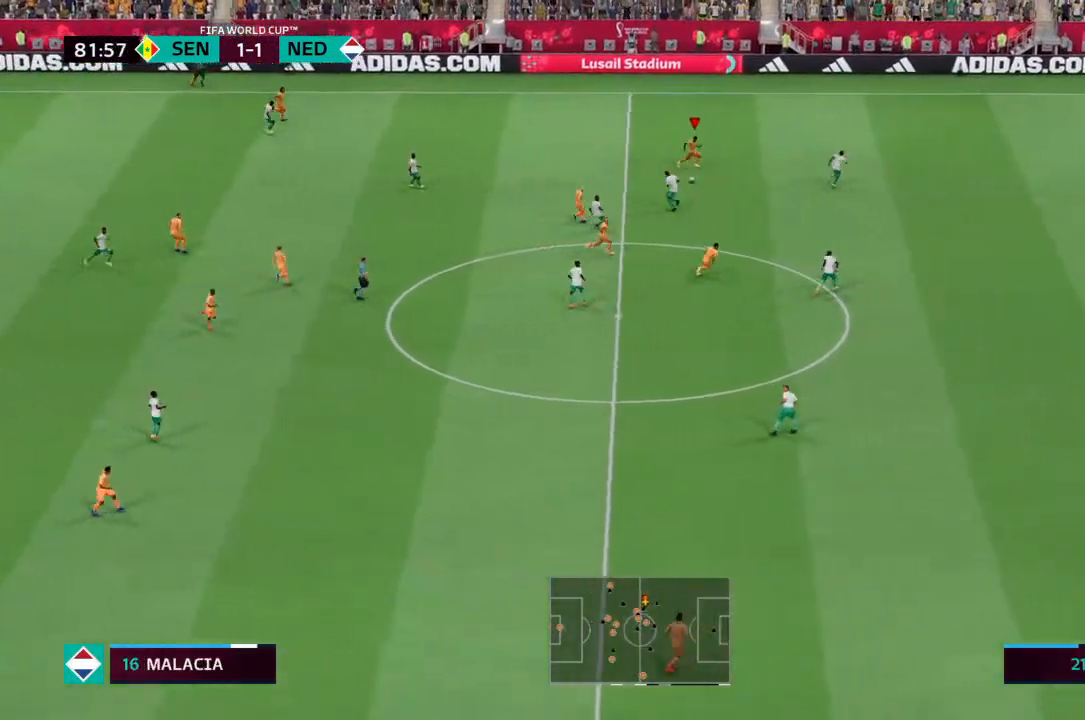
{"buttons": [], "left_stick": "down-right", "right_stick": "center", "events": [[67, "left_stick", "right"], [233, "left_stick", "down-right"], [367, "R2", "up"]]}
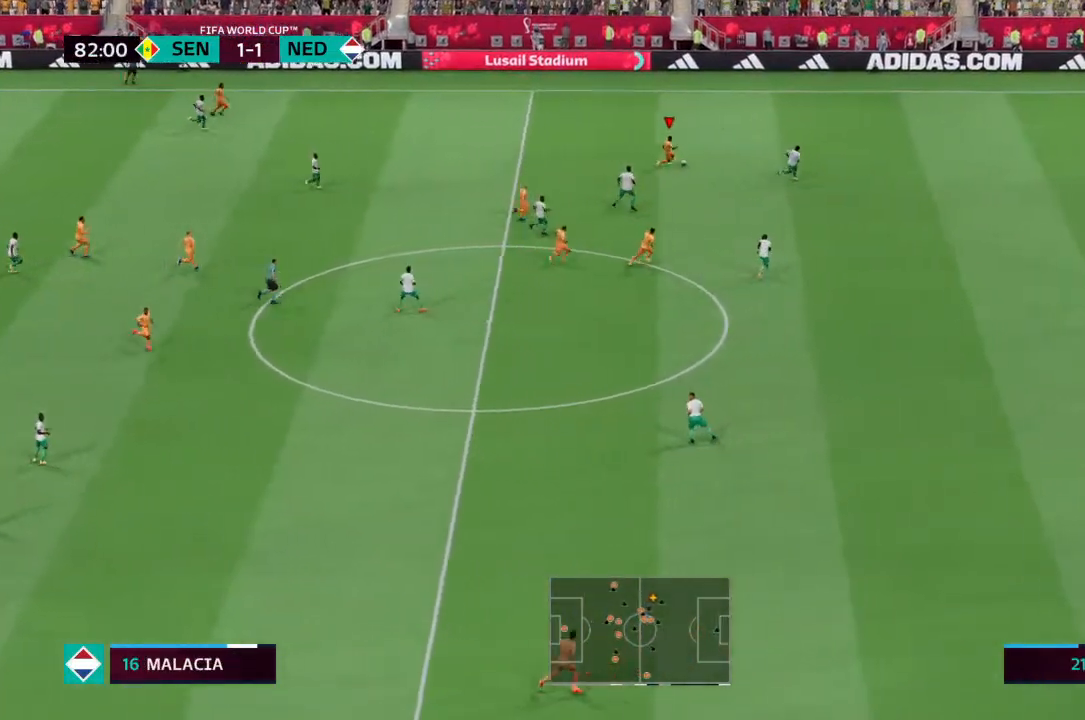
{"buttons": [], "left_stick": "down", "right_stick": "center", "events": [[433, "left_stick", "down"]]}
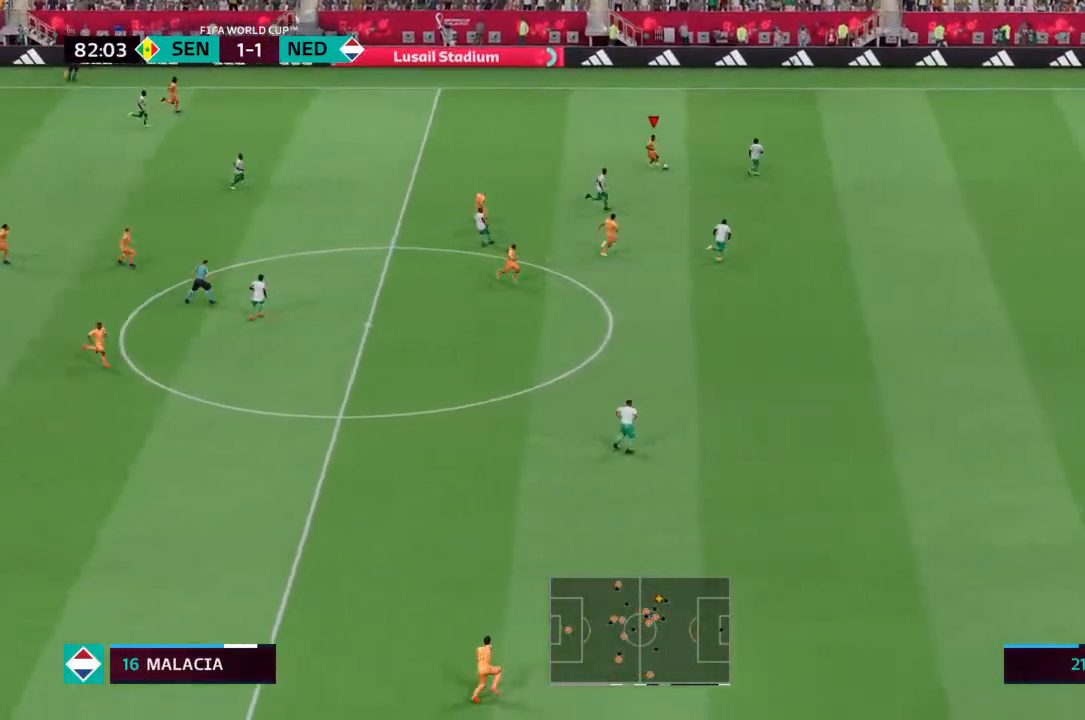
{"buttons": [], "left_stick": "down", "right_stick": "center", "events": [[67, "CROSS", "down"], [167, "CROSS", "up"]]}
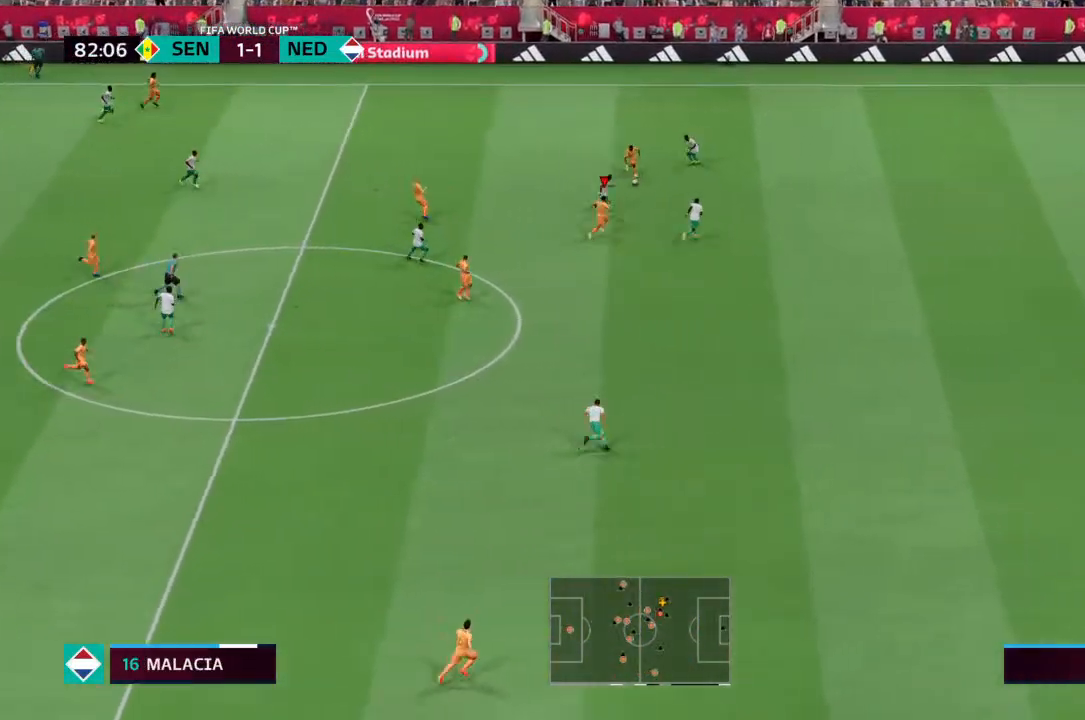
{"buttons": [], "left_stick": "down-right", "right_stick": "center", "events": [[300, "left_stick", "down-right"]]}
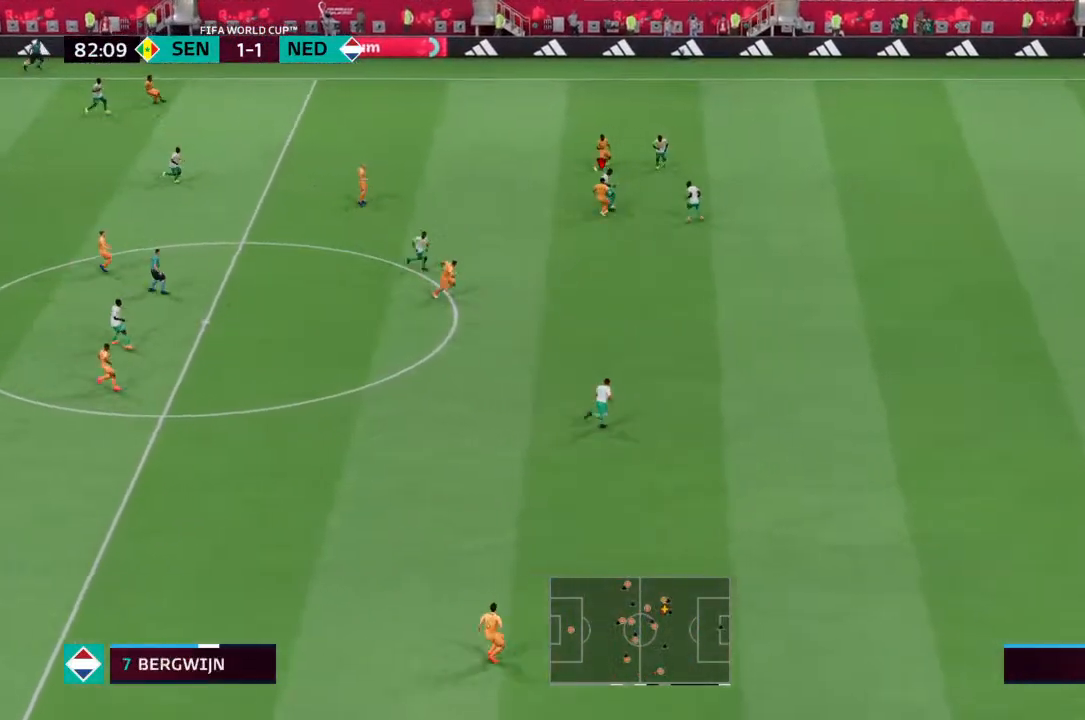
{"buttons": ["R2"], "left_stick": "up", "right_stick": "center", "events": [[167, "left_stick", "up-right"], [200, "R2", "down"], [267, "left_stick", "up"]]}
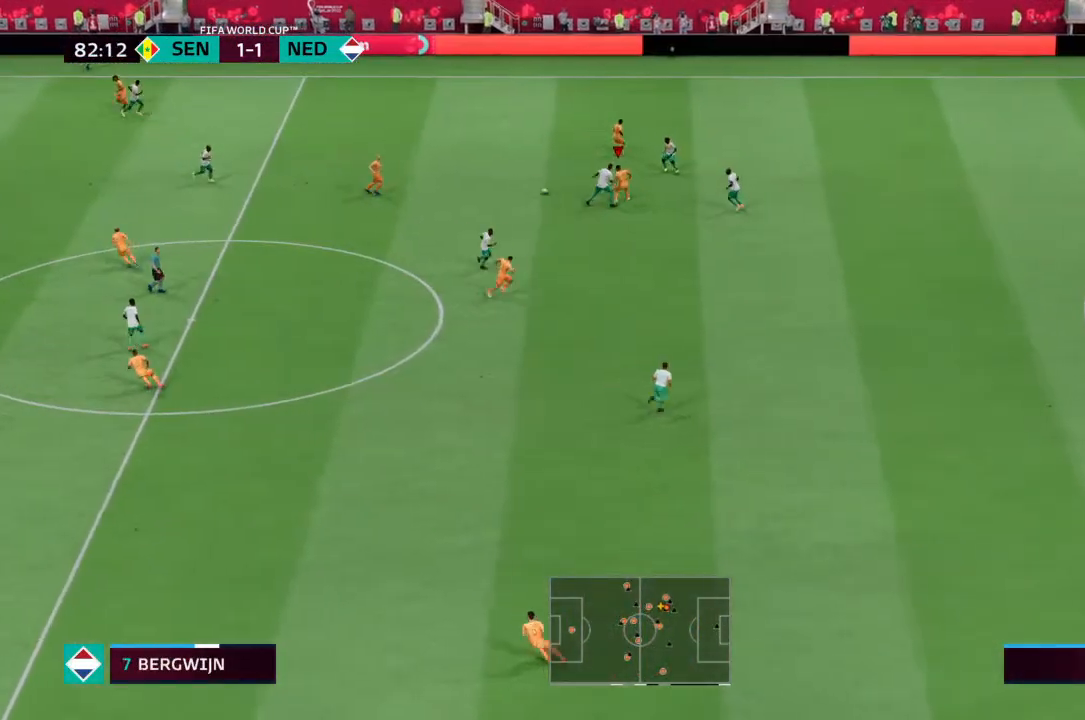
{"buttons": [], "left_stick": "up-left", "right_stick": "center", "events": [[233, "left_stick", "up-left"], [333, "R2", "up"]]}
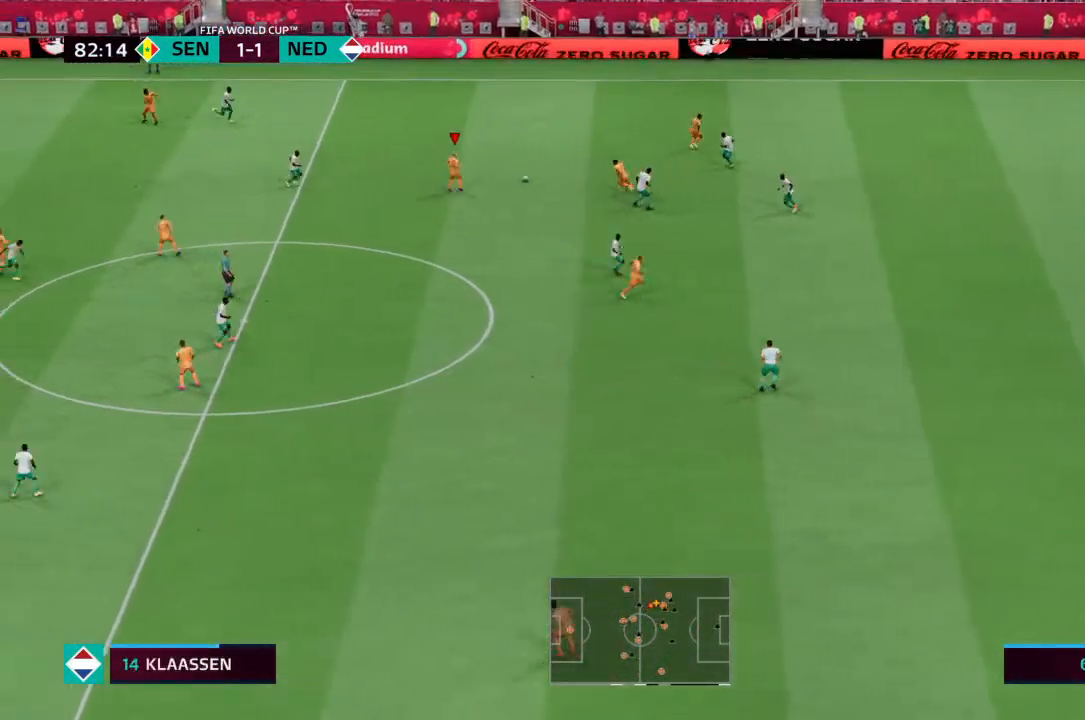
{"buttons": [], "left_stick": "down", "right_stick": "center", "events": [[100, "left_stick", "down-right"], [267, "left_stick", "down"]]}
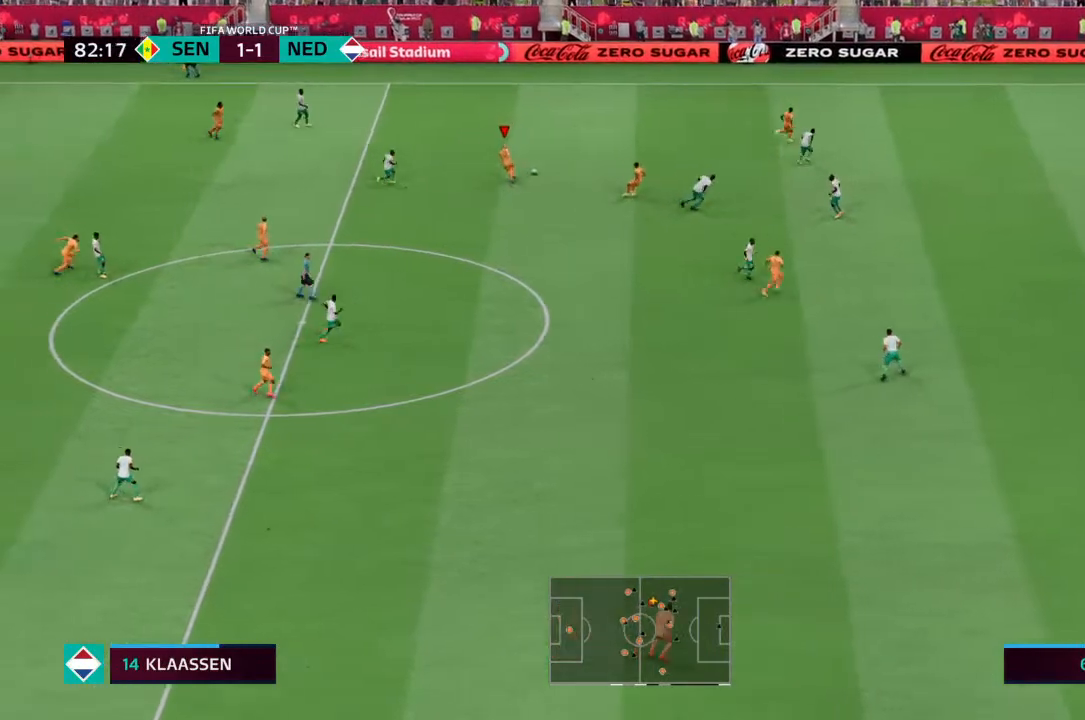
{"buttons": [], "left_stick": "down-right", "right_stick": "center", "events": [[500, "left_stick", "down-right"]]}
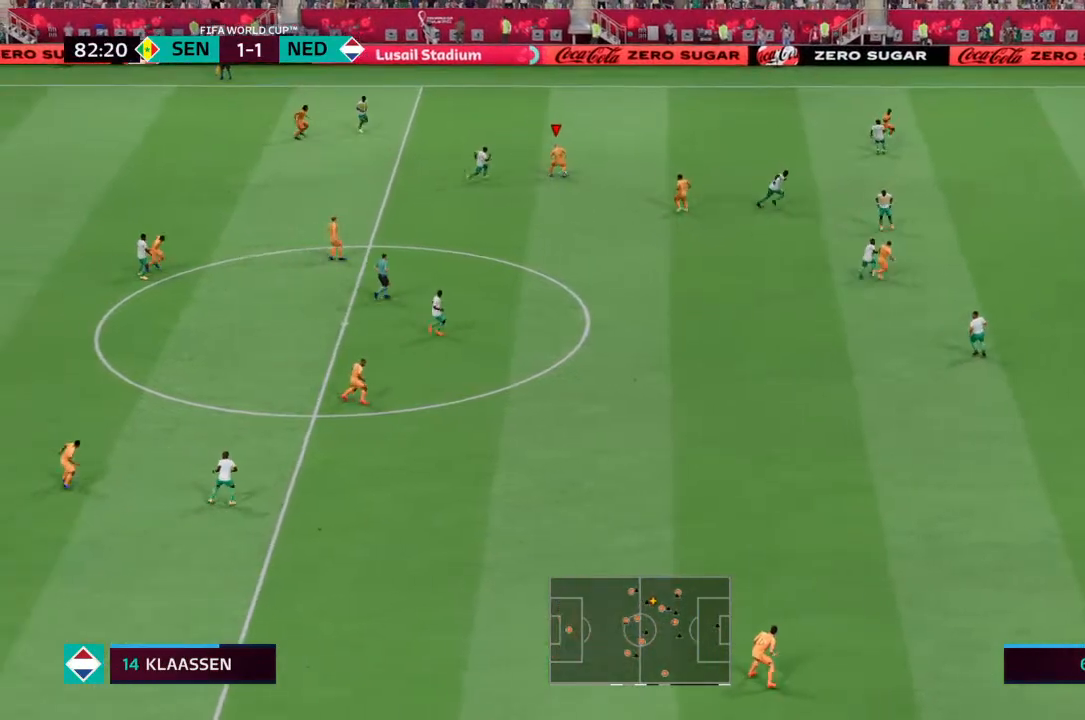
{"buttons": ["R2"], "left_stick": "down-right", "right_stick": "center", "events": [[267, "R2", "down"]]}
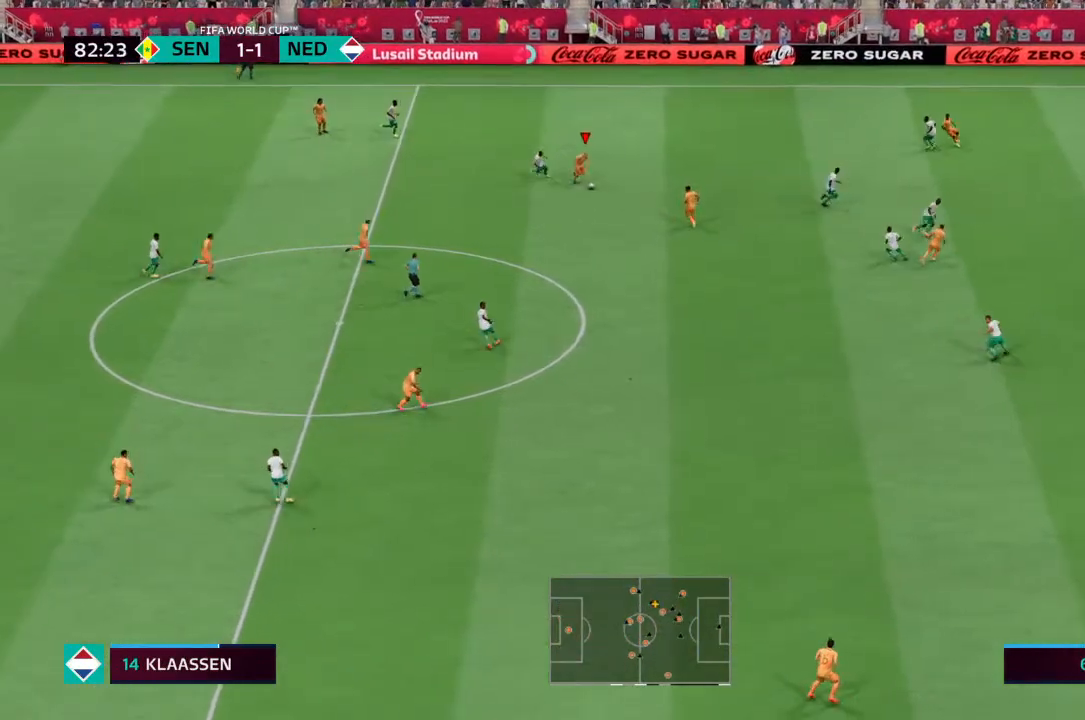
{"buttons": [], "left_stick": "down-right", "right_stick": "center", "events": [[300, "CROSS", "down"], [367, "R2", "up"], [400, "CROSS", "up"]]}
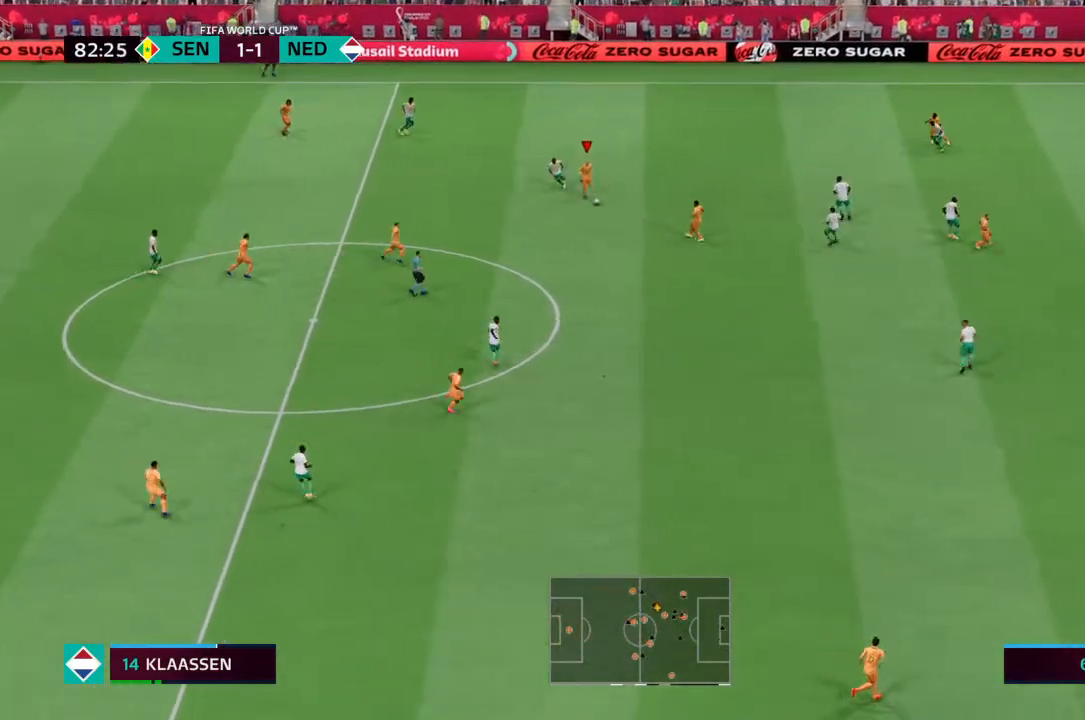
{"buttons": [], "left_stick": "down", "right_stick": "center", "events": [[300, "left_stick", "center"], [500, "left_stick", "down"]]}
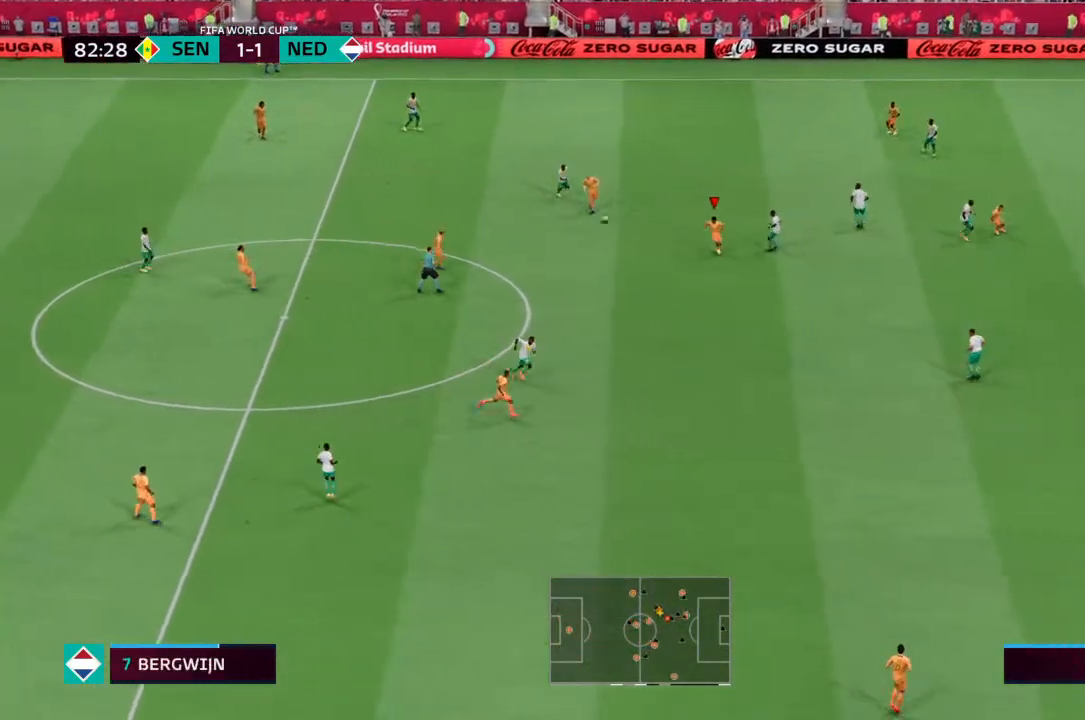
{"buttons": [], "left_stick": "down", "right_stick": "center", "events": []}
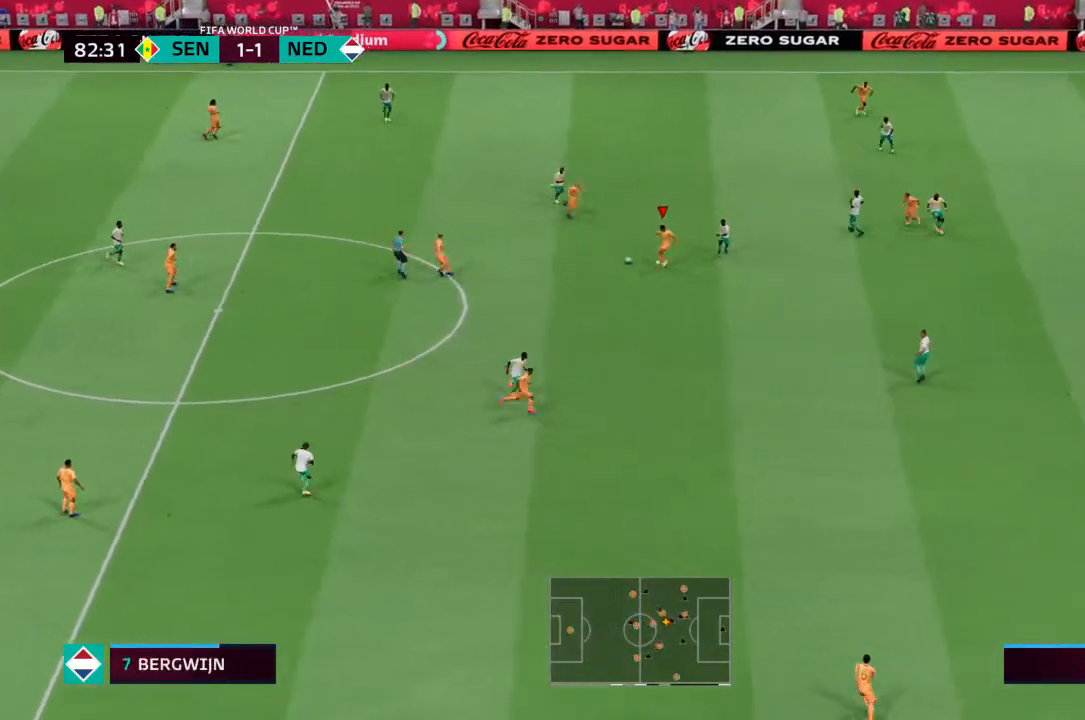
{"buttons": [], "left_stick": "down", "right_stick": "center", "events": []}
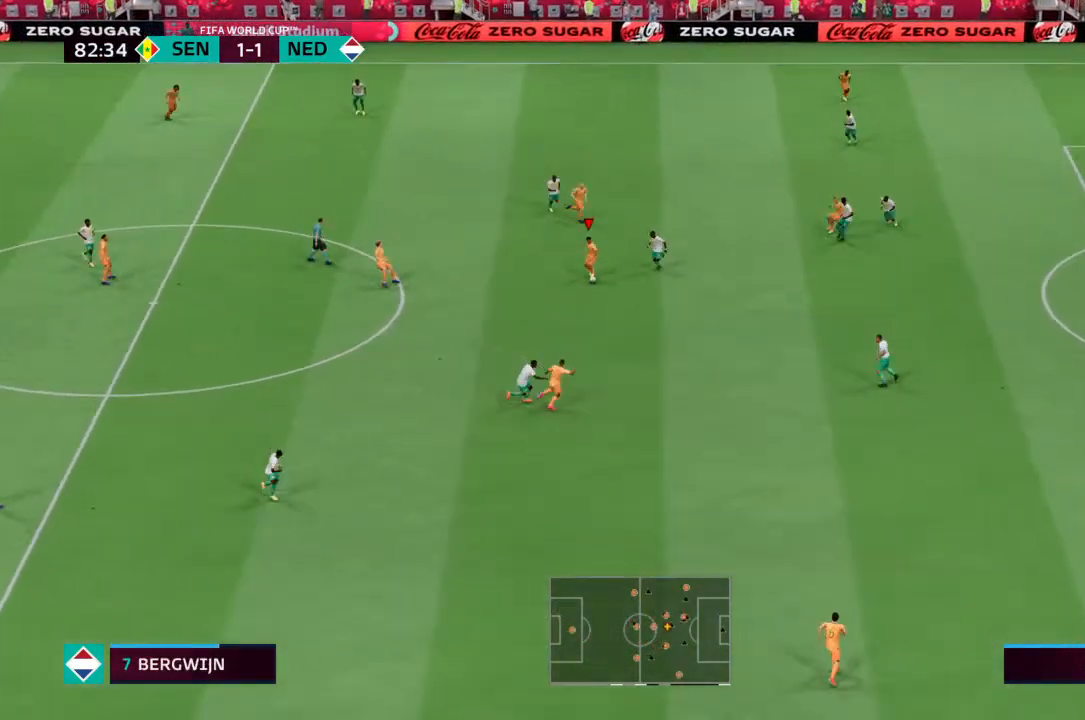
{"buttons": [], "left_stick": "down-left", "right_stick": "center", "events": [[300, "left_stick", "down-left"]]}
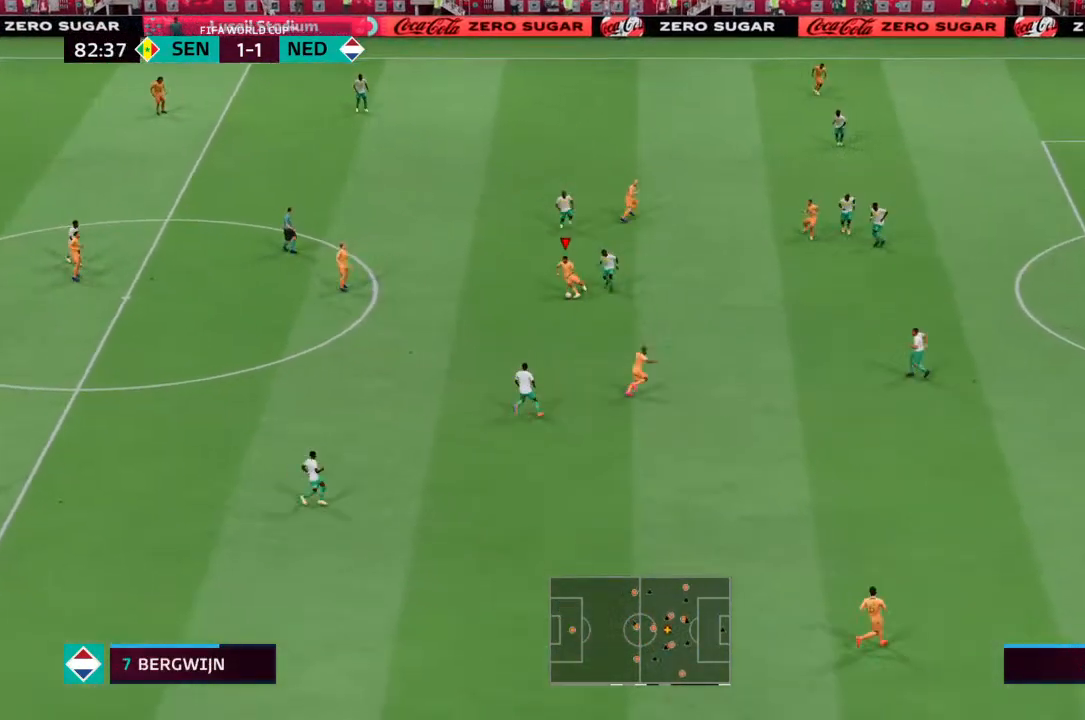
{"buttons": [], "left_stick": "right", "right_stick": "center", "events": [[100, "left_stick", "left"], [167, "CROSS", "down"], [233, "CROSS", "up"], [400, "left_stick", "up-right"], [467, "left_stick", "right"]]}
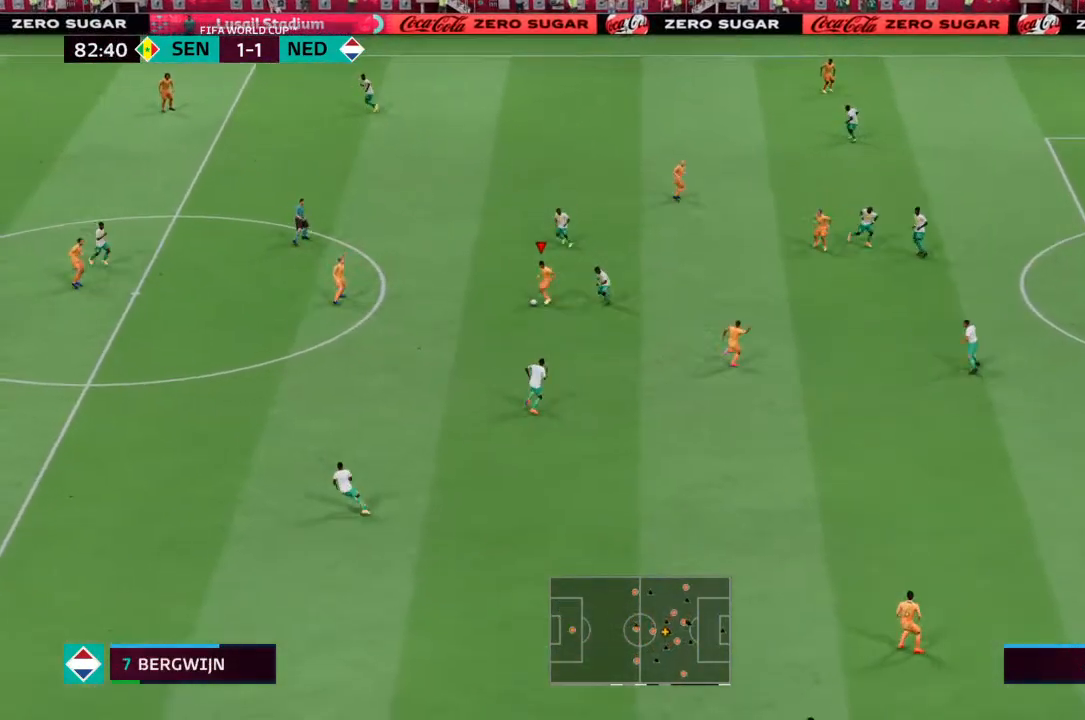
{"buttons": [], "left_stick": "right", "right_stick": "center", "events": []}
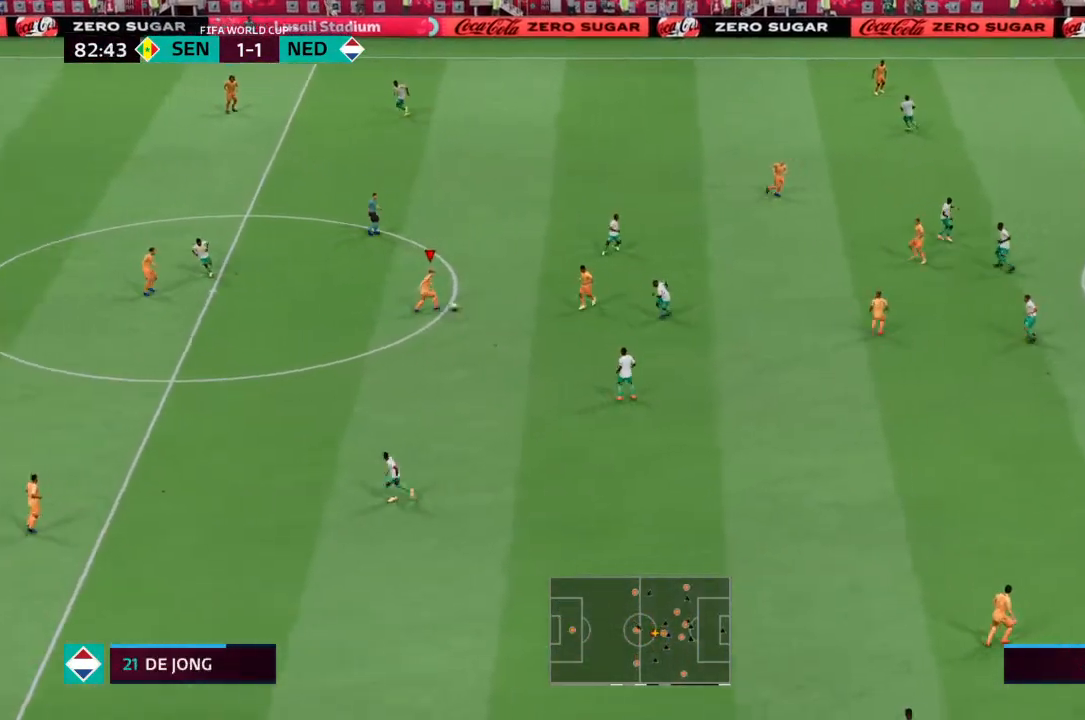
{"buttons": ["CROSS"], "left_stick": "up-right", "right_stick": "center", "events": [[33, "left_stick", "up-right"], [233, "CROSS", "down"]]}
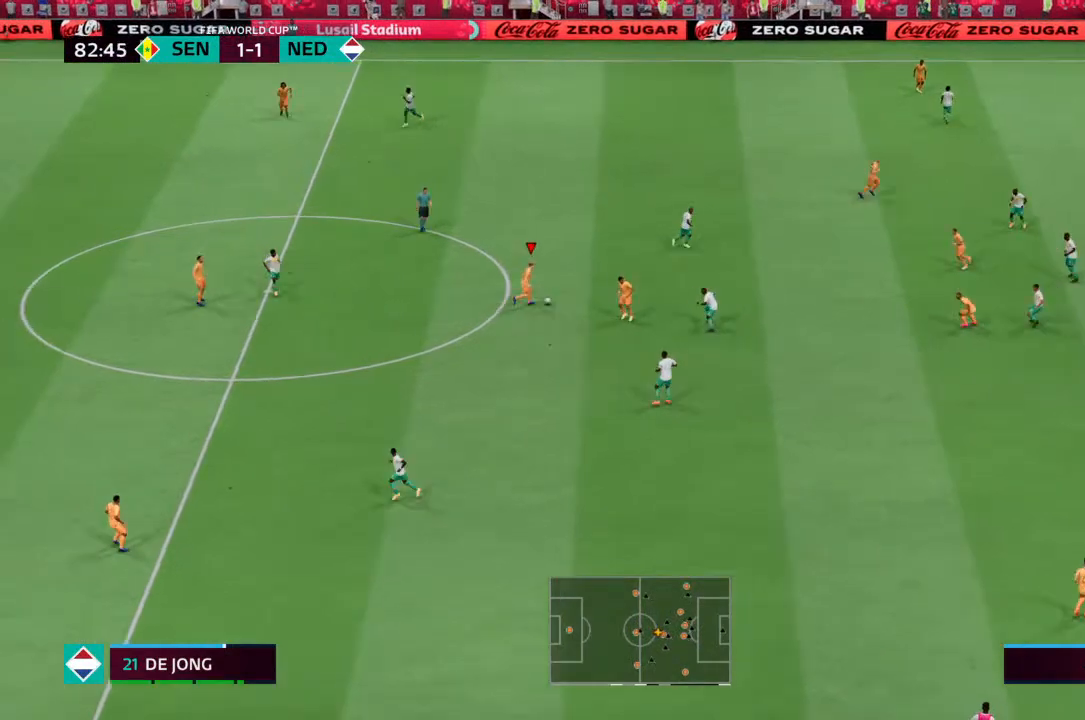
{"buttons": [], "left_stick": "up-right", "right_stick": "center", "events": [[33, "CROSS", "up"]]}
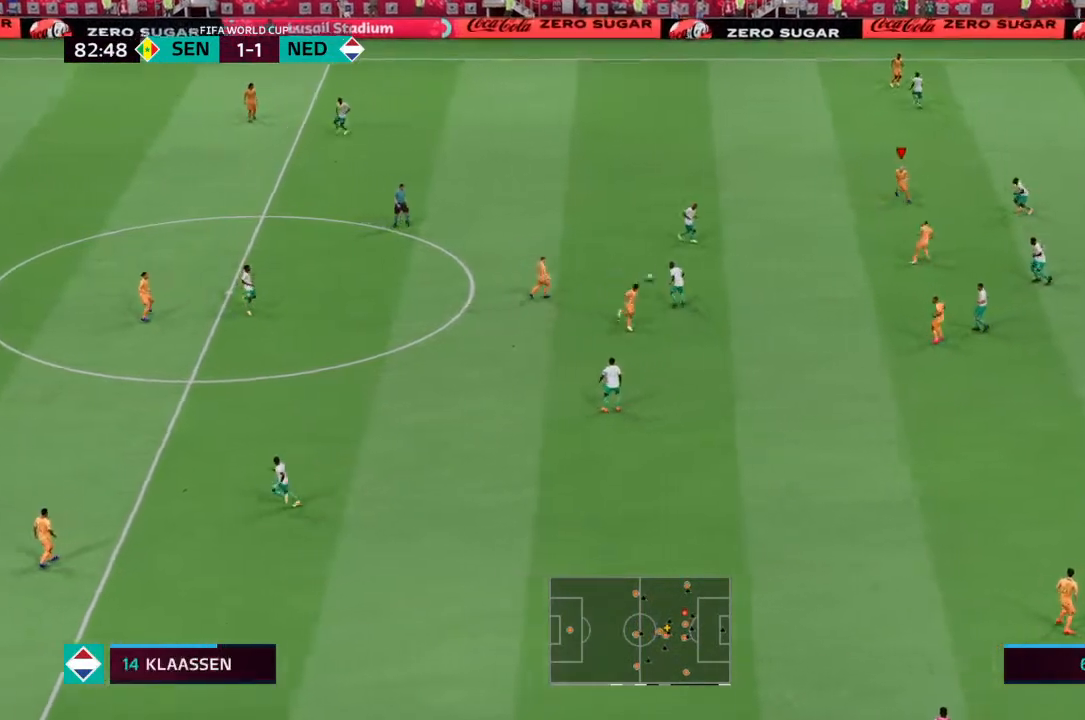
{"buttons": [], "left_stick": "center", "right_stick": "center", "events": [[67, "left_stick", "center"]]}
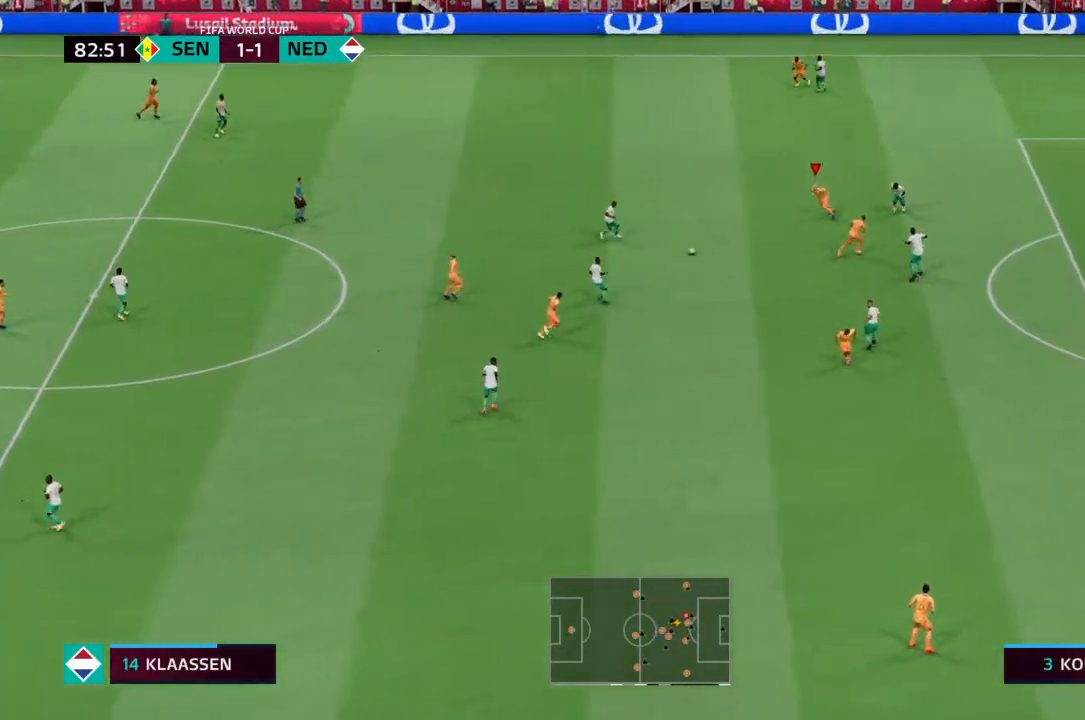
{"buttons": [], "left_stick": "down", "right_stick": "center", "events": [[100, "left_stick", "down-left"], [367, "left_stick", "down"]]}
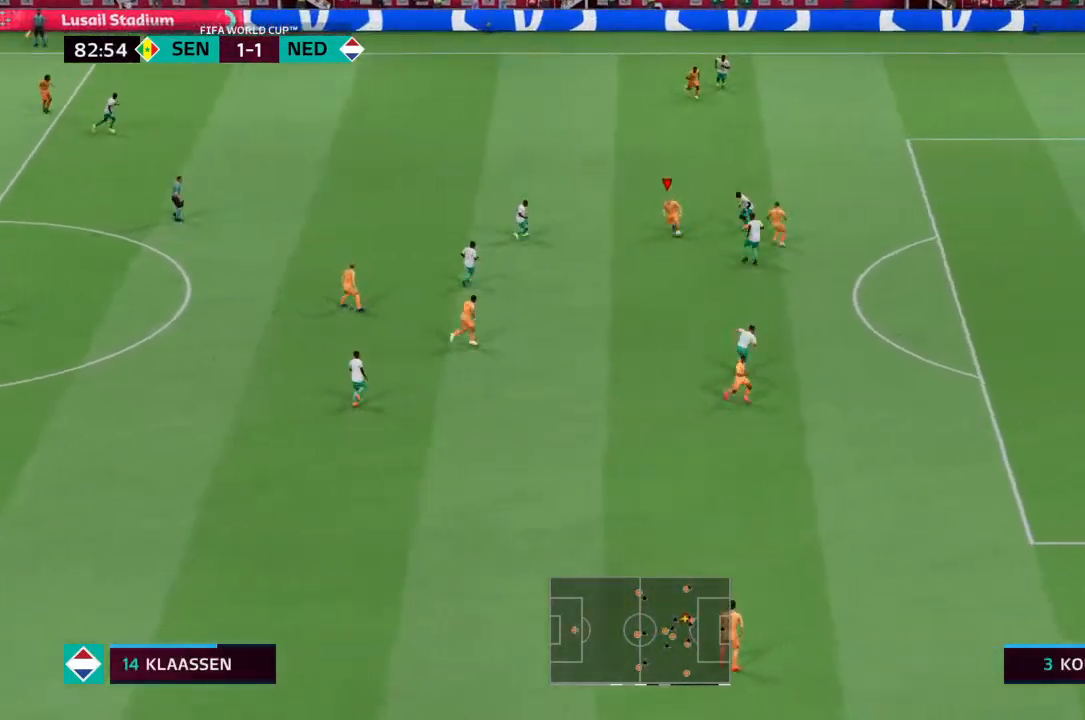
{"buttons": ["R2"], "left_stick": "down", "right_stick": "center", "events": [[367, "R2", "down"]]}
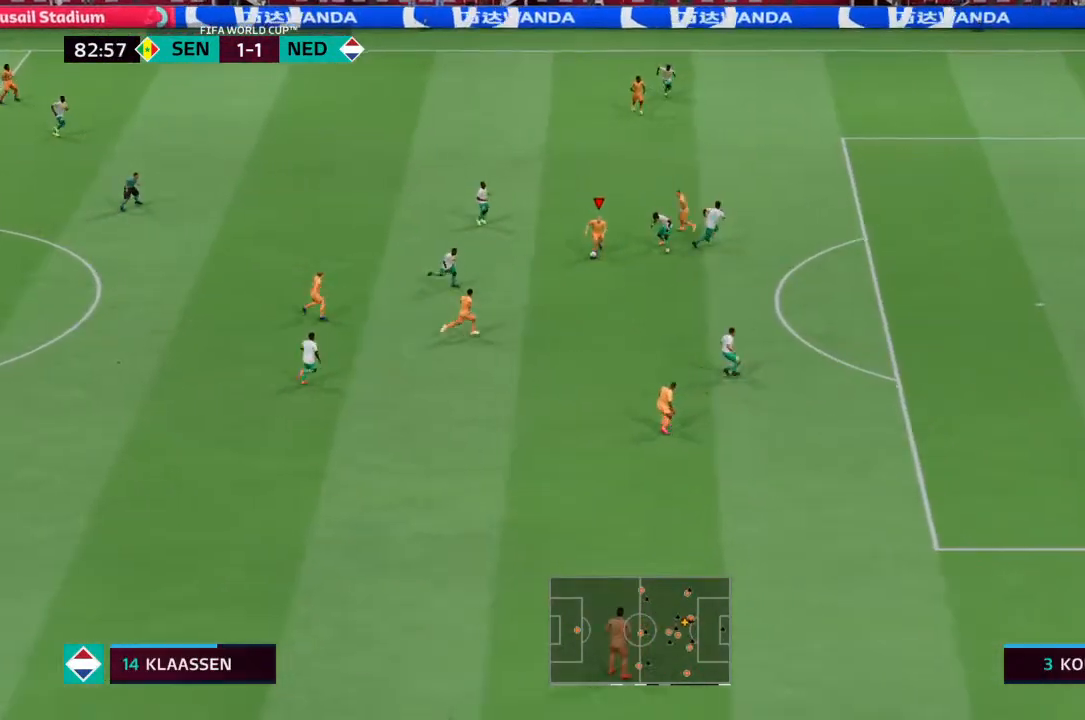
{"buttons": ["CROSS"], "left_stick": "down-right", "right_stick": "center", "events": [[133, "left_stick", "down-right"], [367, "R2", "up"], [467, "CROSS", "down"]]}
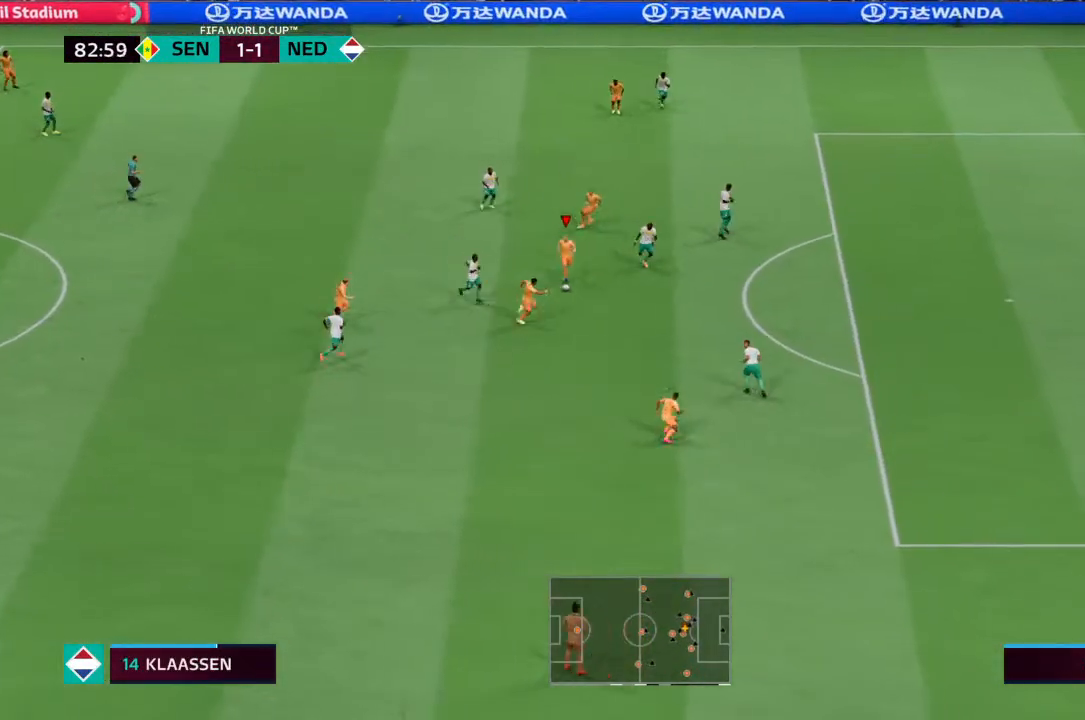
{"buttons": [], "left_stick": "right", "right_stick": "center", "events": [[67, "CROSS", "up"], [300, "left_stick", "right"]]}